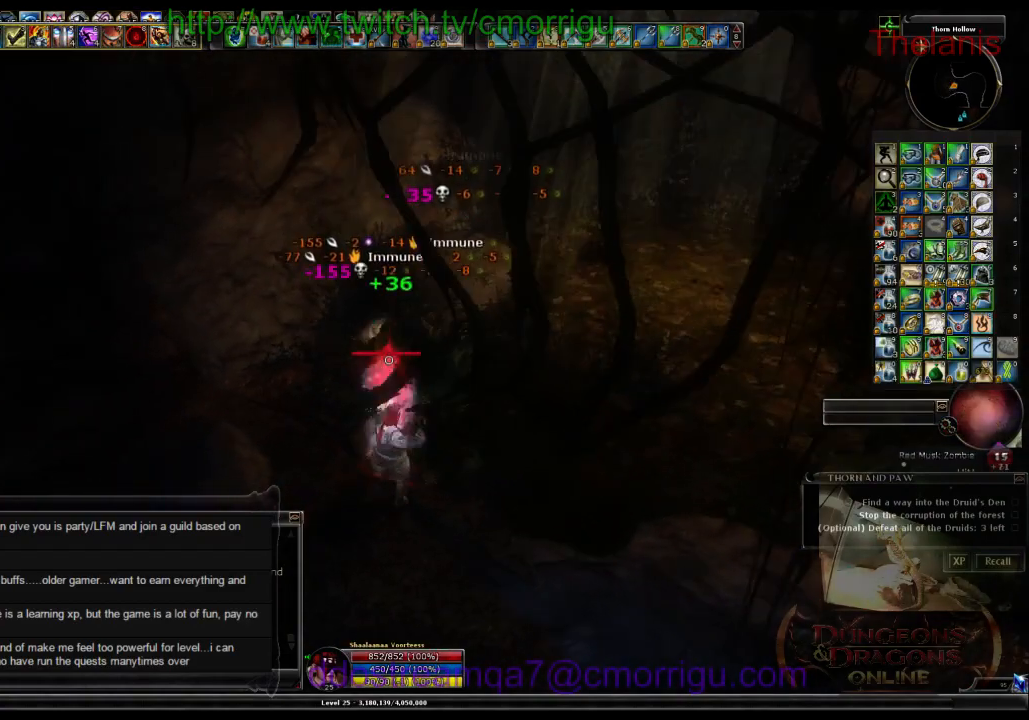
Gameplay with keyboard; each line is a JSON object with the keys held at the frame after it. "events" lists presses ("down") and releases ("up") of ".", "/", "0", "1", "2", "3", "4", "5", "6", "7", "8", "9", "a", "b", "backslash", "backspace", "c", "caps_lock", "comma", "ctrl_l", "ctrl_r", "d", "e", "equals", "escape", "f", "f1", "f10", "f11", "f12", "f2", "f3", "f4", "f5", "f6", "f7", "f8", "f9", "g", "h", "i", "j", "k", "l", "lbracket", "m", "minus", "n", "o", "p", "q", "quote", "r", "rbracket", "return", "s", "semicolon", "shift_l", "shift_r", "space", "t", "tab", "tilde", "u", "v", "w", "x", "y" and "z" between this image and that frame as [ms after this image, input, new state], when the widget could be followed in between. No other keys are recorded. Mouse input is not recorded.
{"keys": ["w"], "events": [[66, "2", "up"], [200, "w", "down"]]}
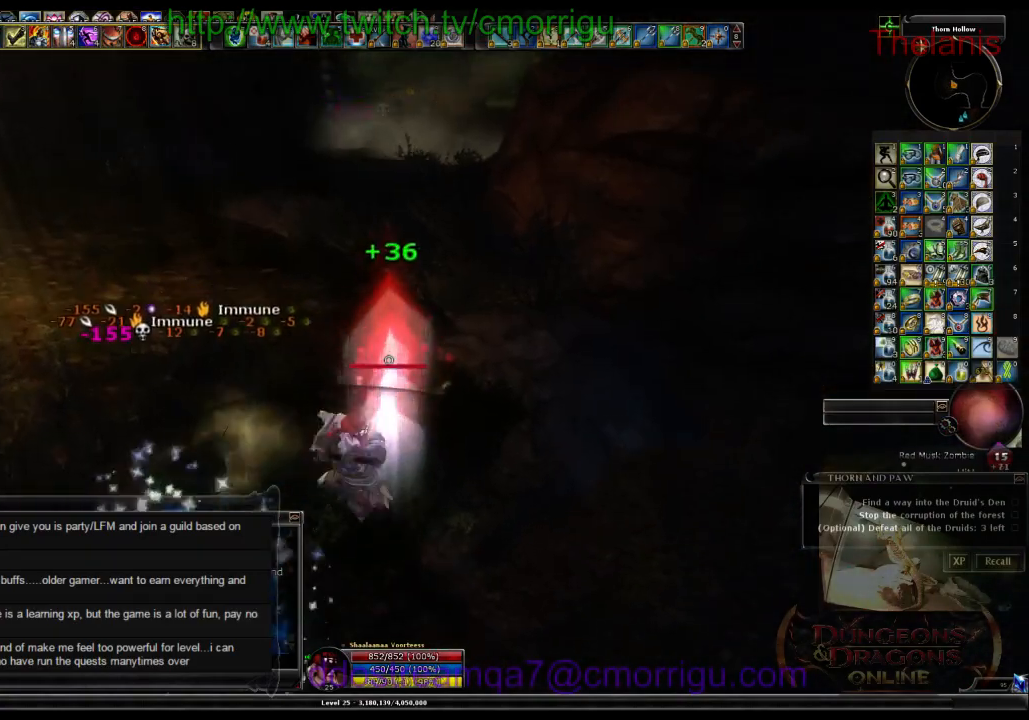
{"keys": ["w"], "events": []}
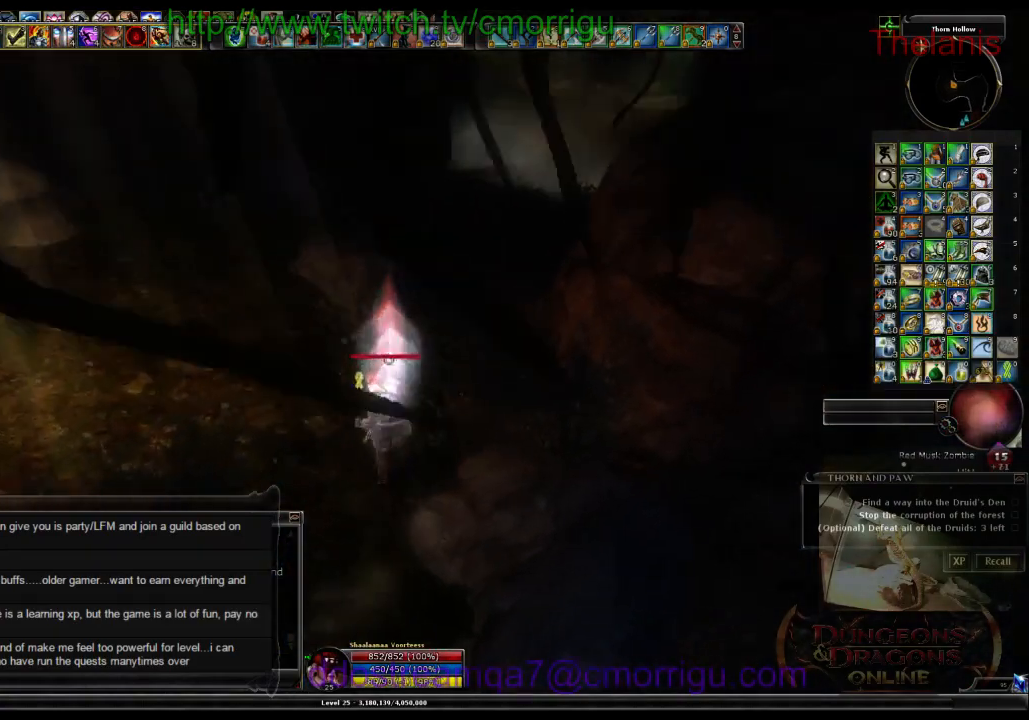
{"keys": ["w"], "events": []}
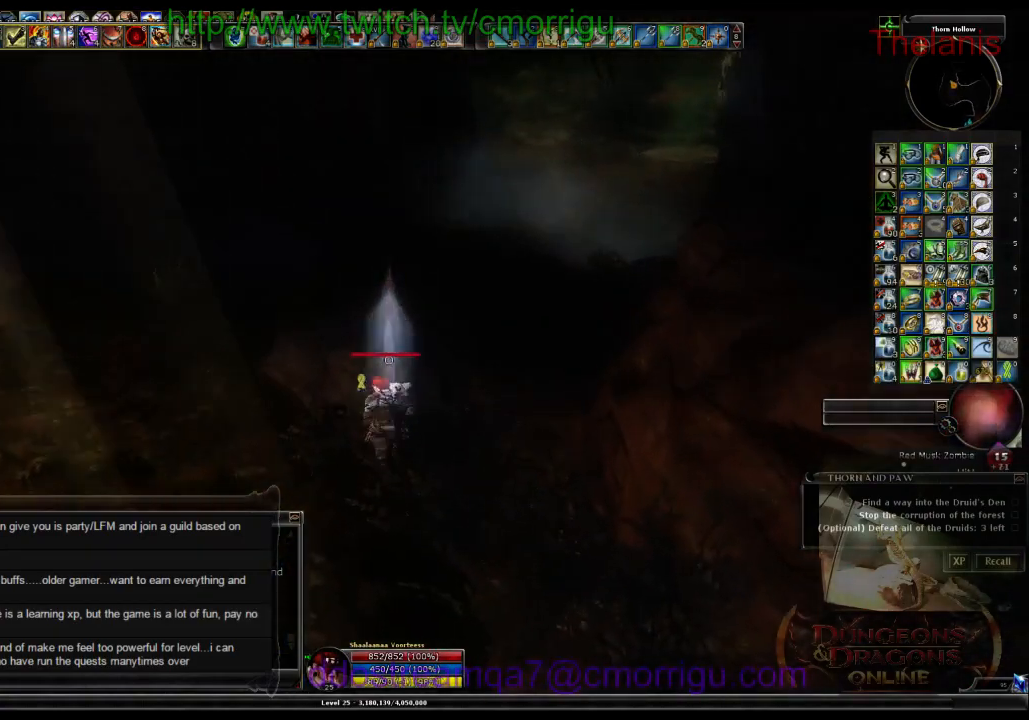
{"keys": ["w"], "events": []}
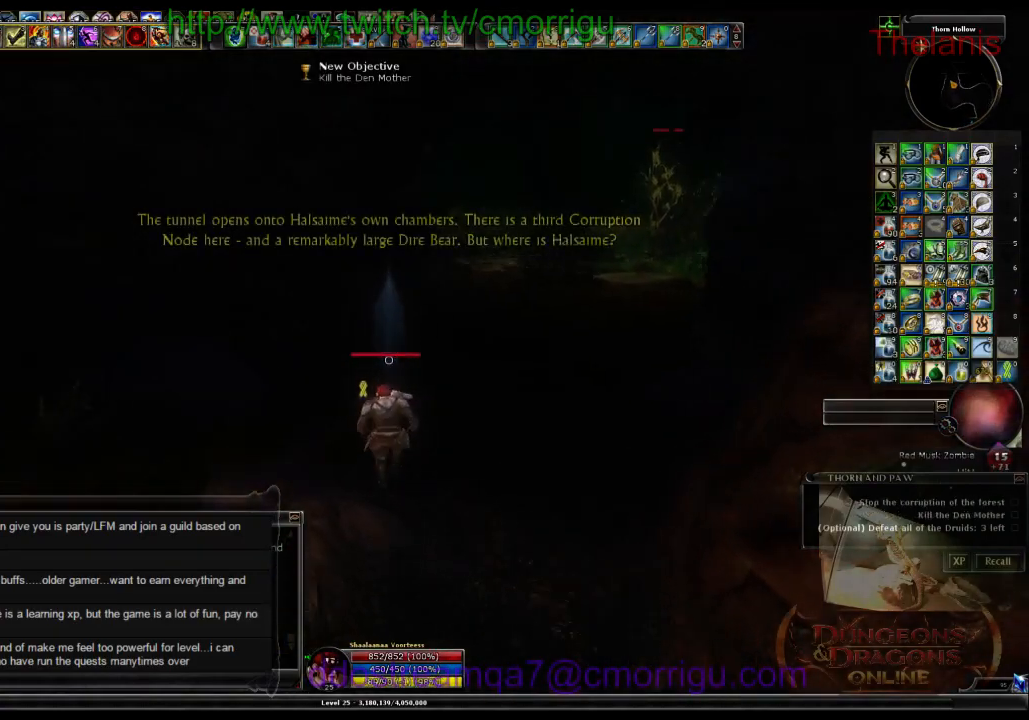
{"keys": ["w"], "events": []}
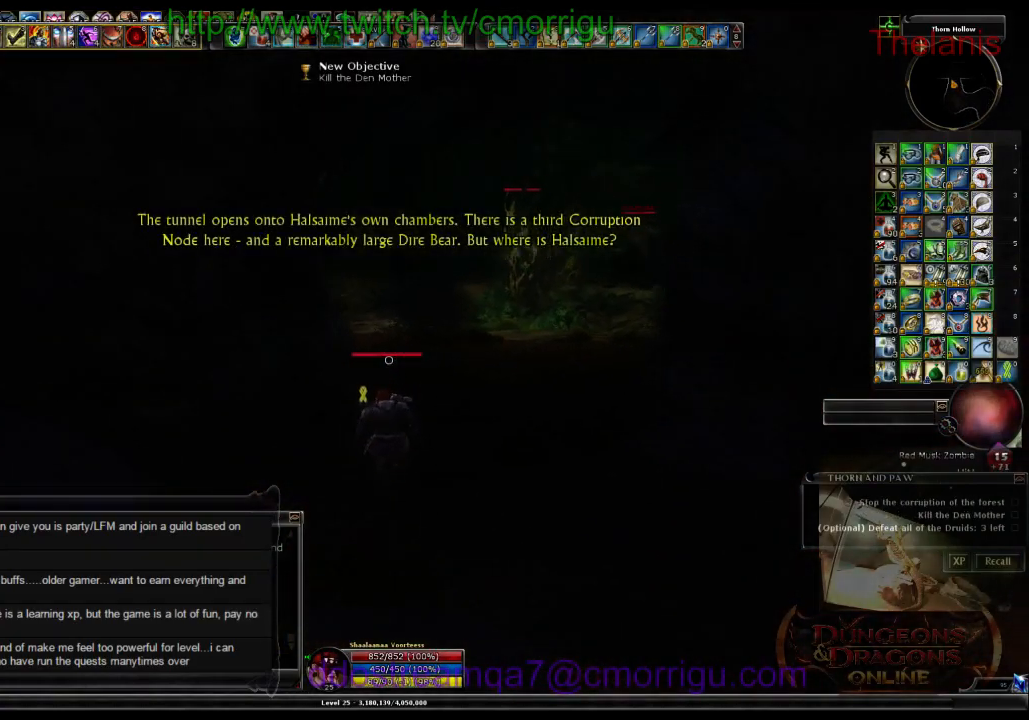
{"keys": ["w"], "events": []}
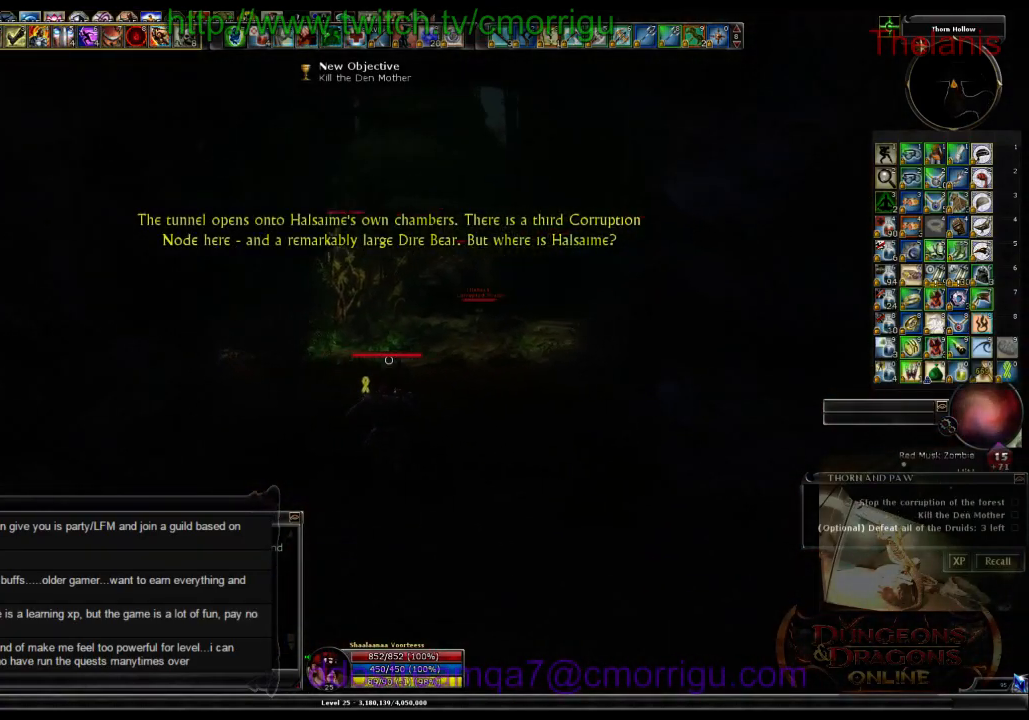
{"keys": ["w"], "events": []}
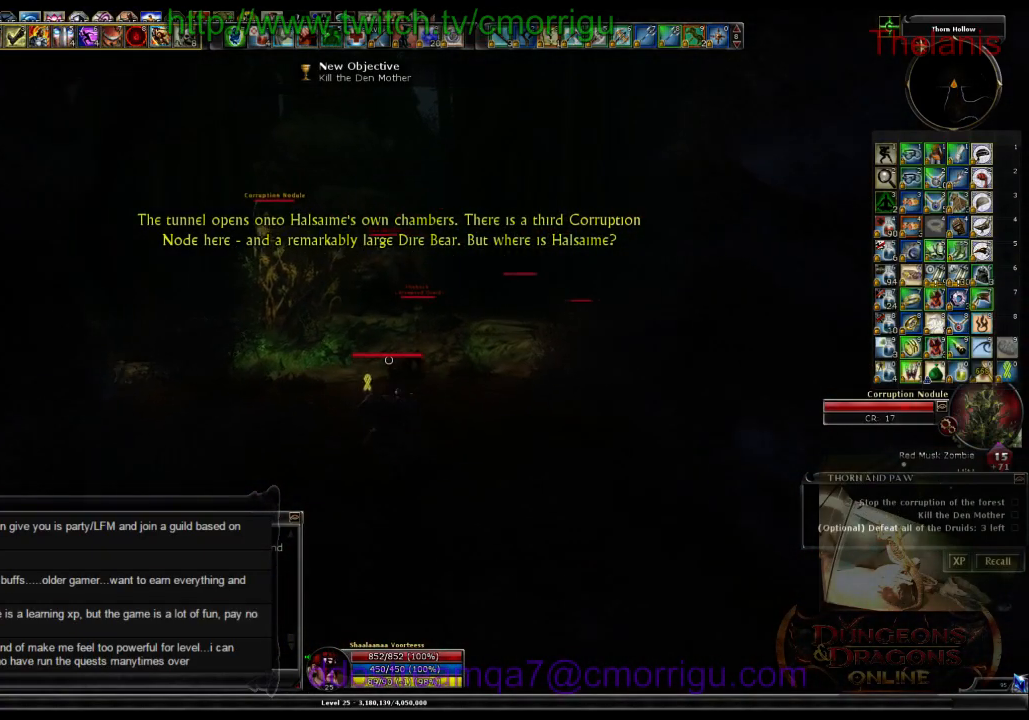
{"keys": ["w"], "events": []}
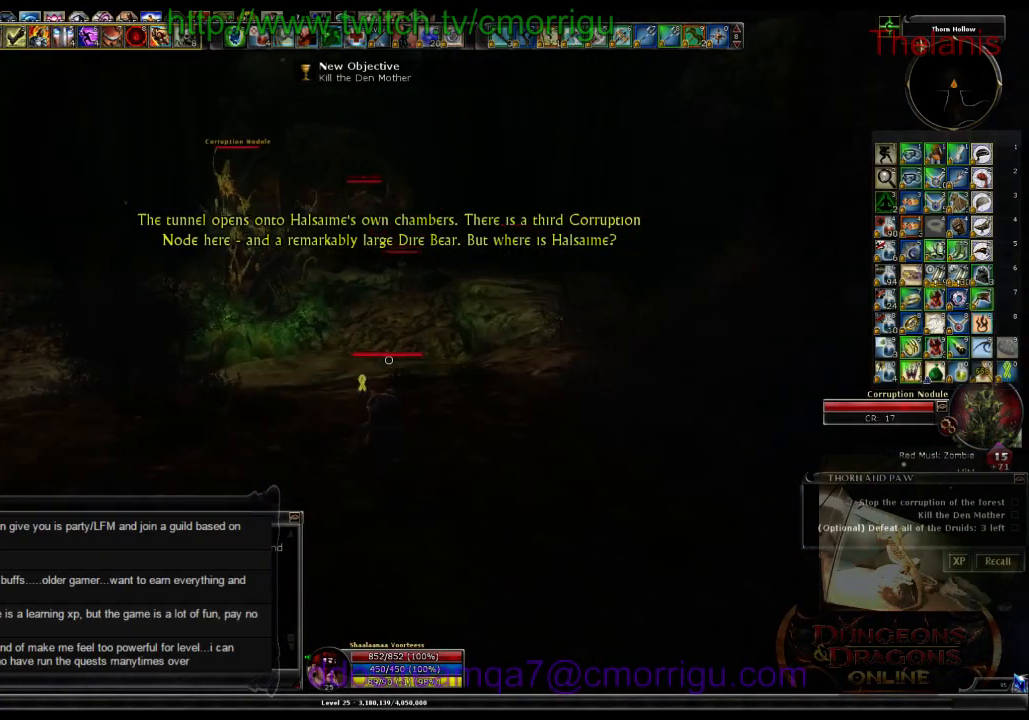
{"keys": ["w"], "events": []}
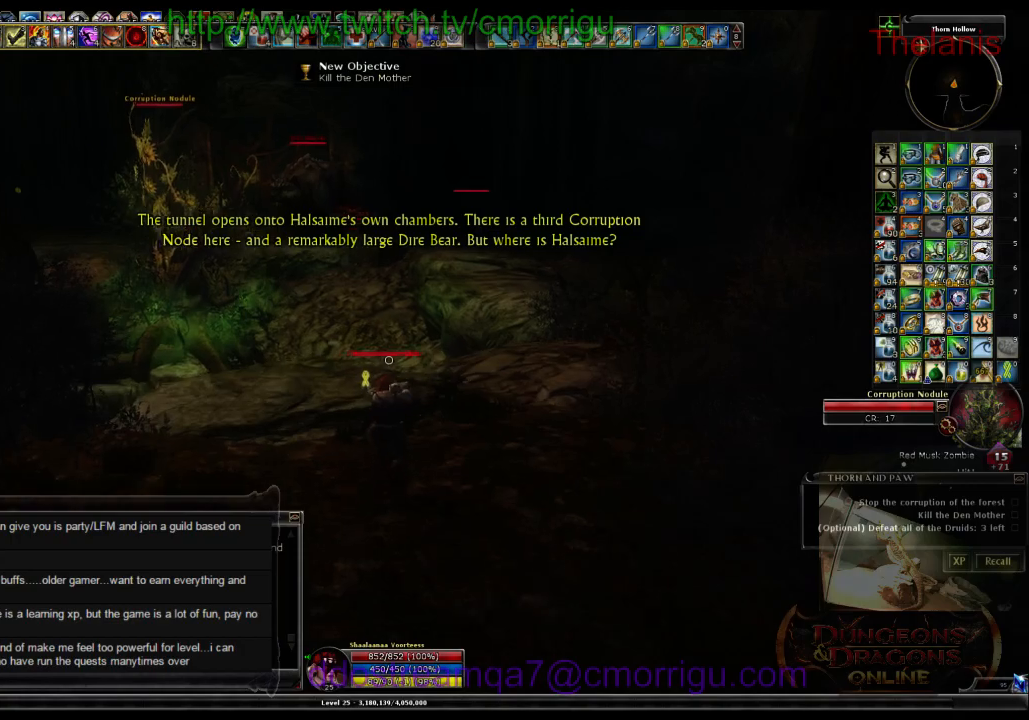
{"keys": ["w"], "events": []}
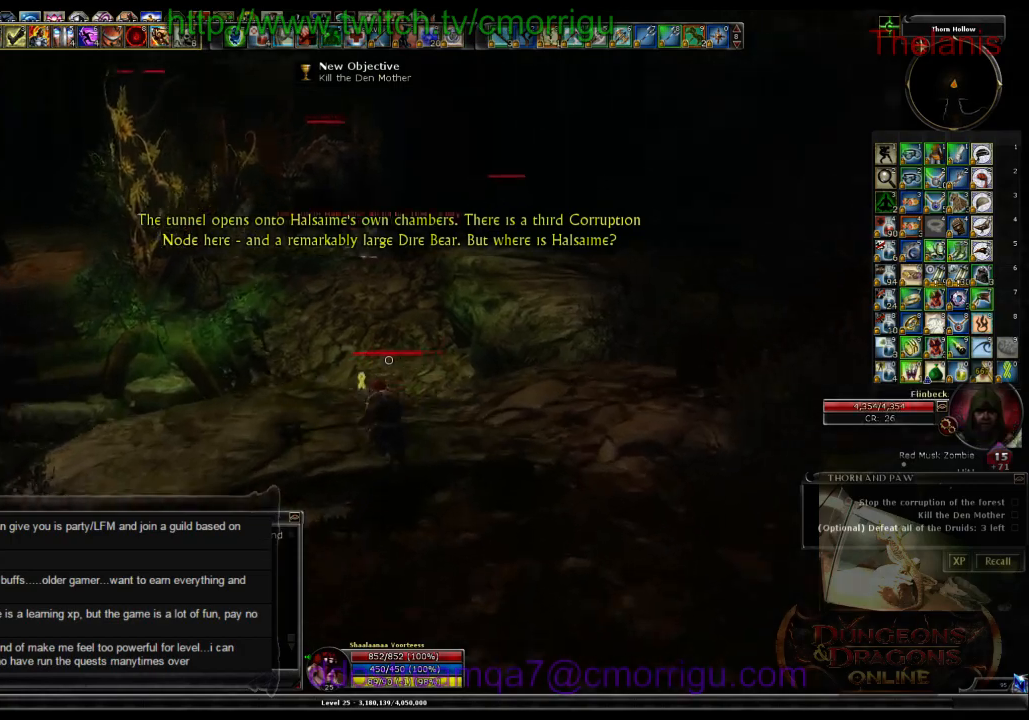
{"keys": ["w"], "events": []}
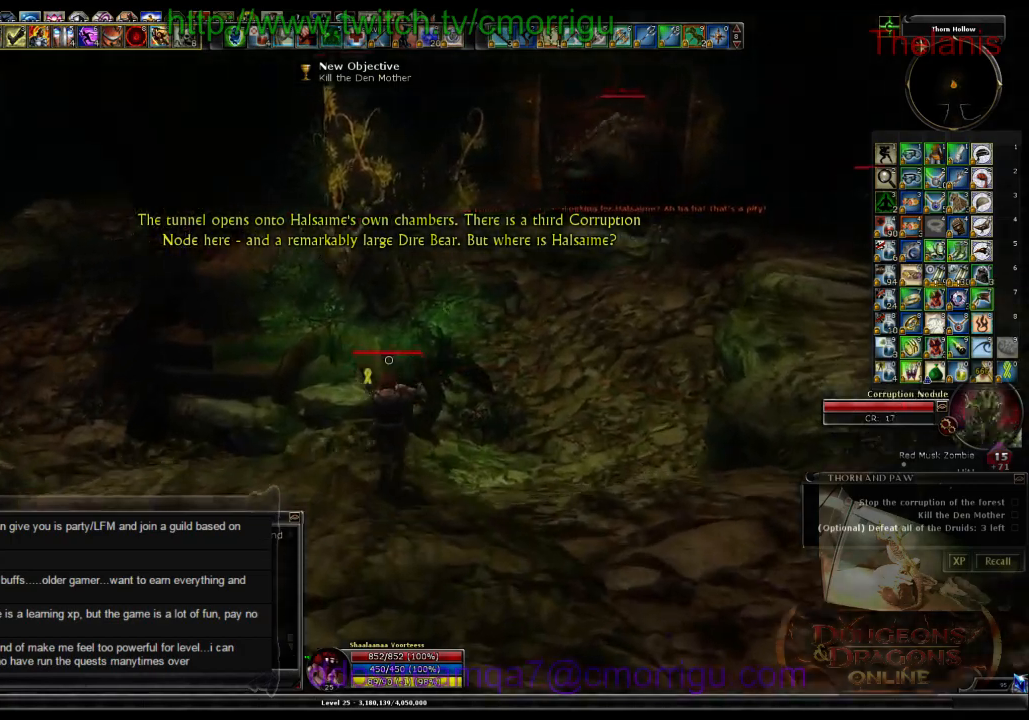
{"keys": ["w"], "events": []}
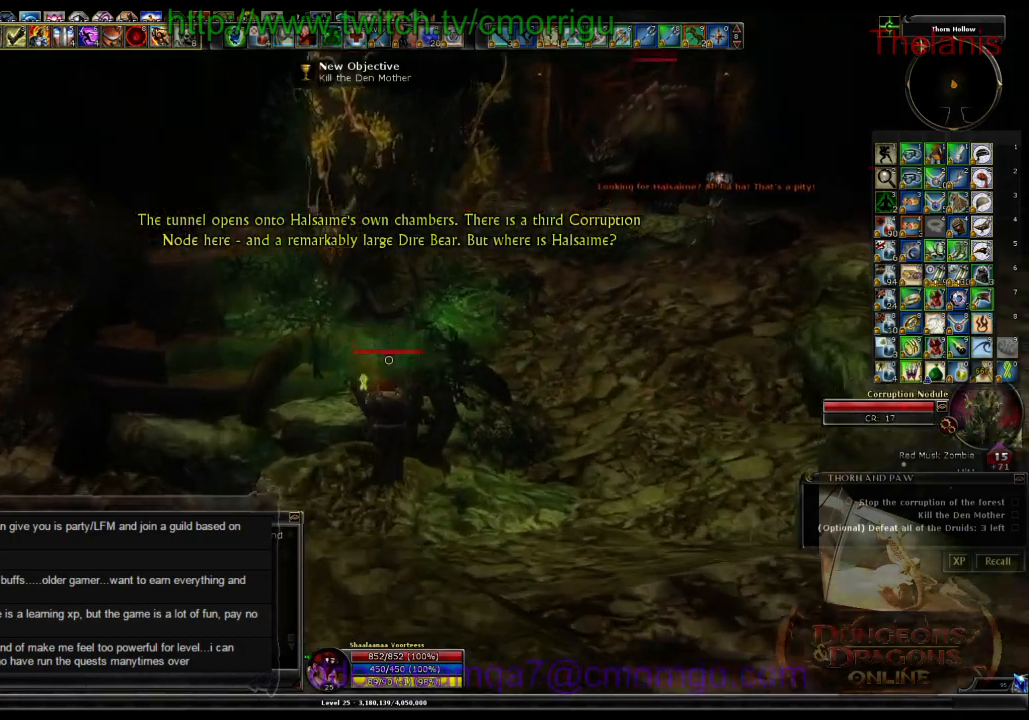
{"keys": ["w"], "events": []}
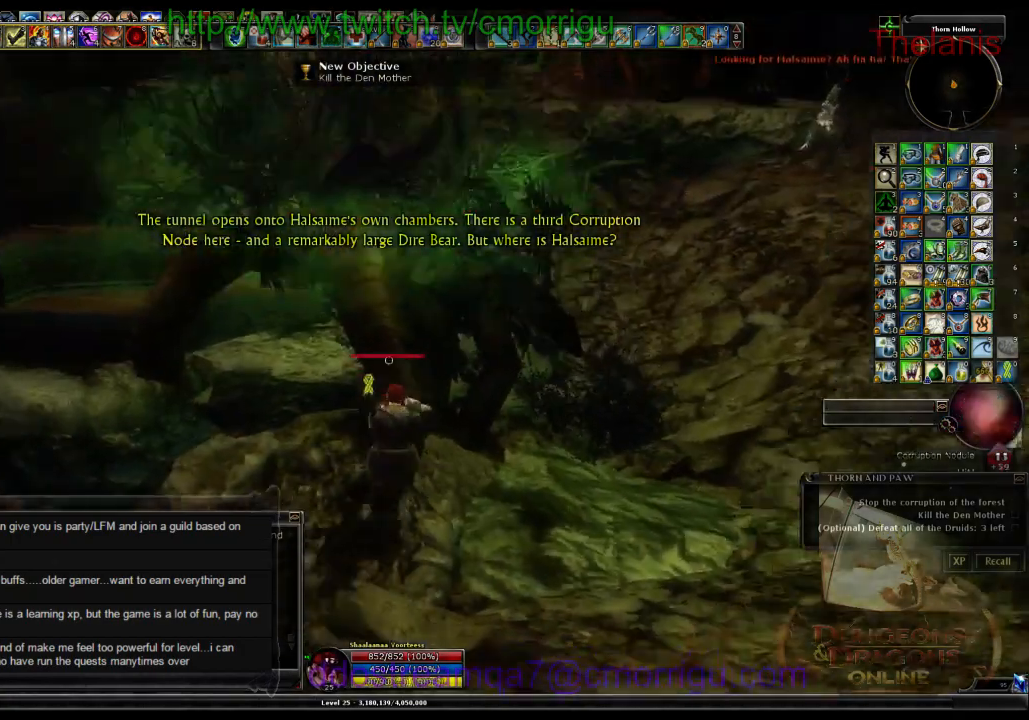
{"keys": [], "events": [[66, "w", "up"]]}
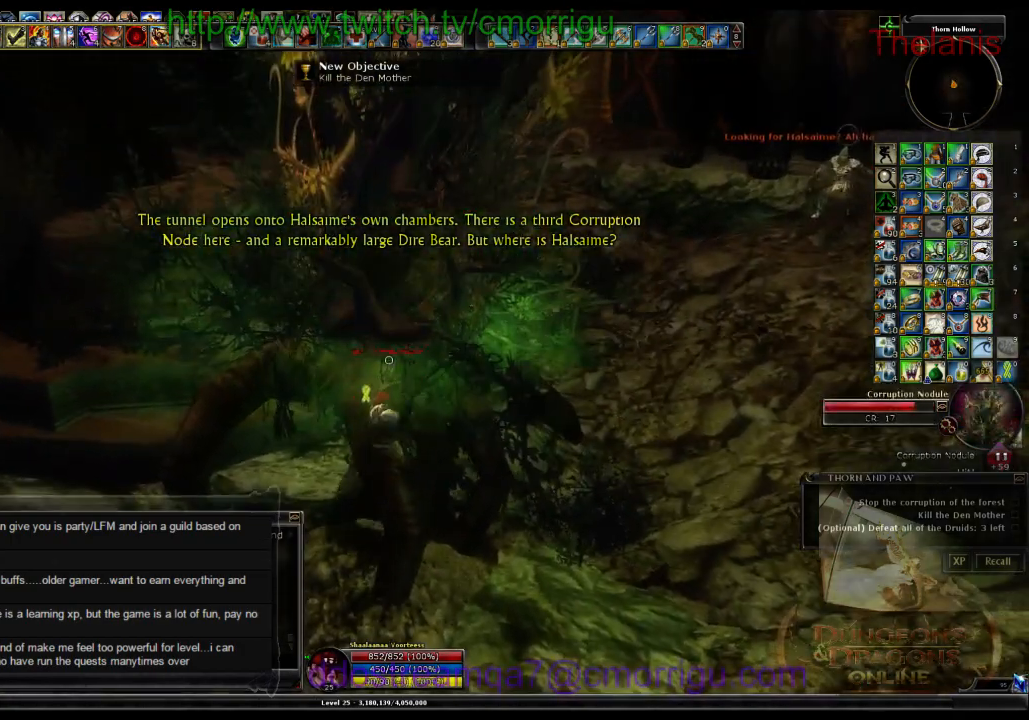
{"keys": [], "events": [[266, "a", "down"], [433, "a", "up"]]}
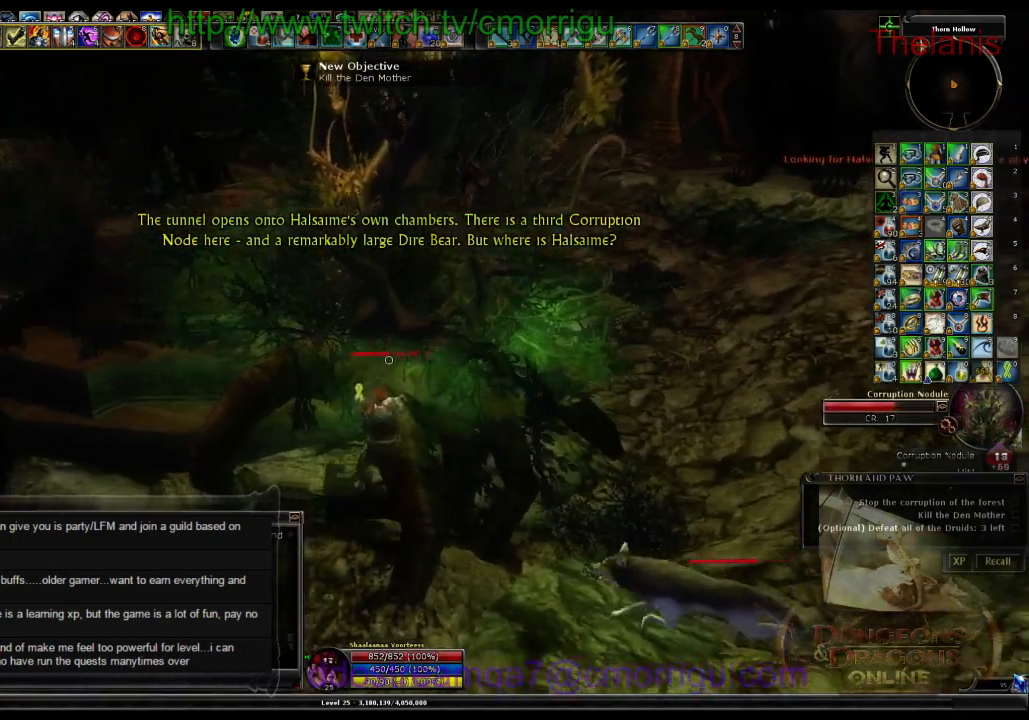
{"keys": [], "events": []}
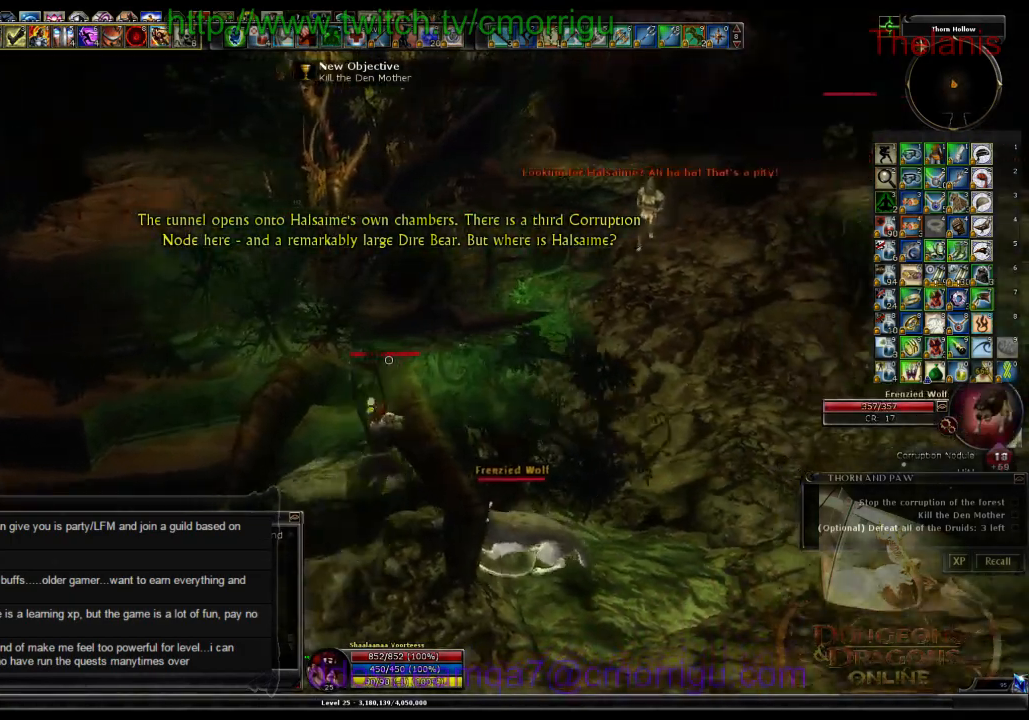
{"keys": [], "events": [[166, "1", "down"], [400, "1", "up"]]}
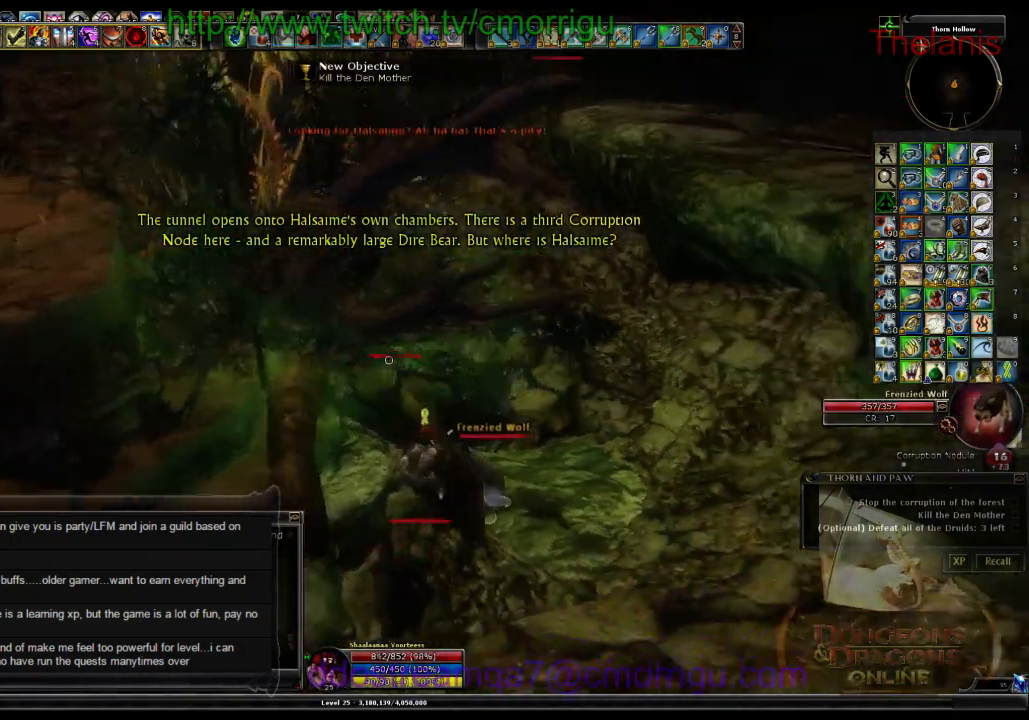
{"keys": [], "events": [[233, "2", "down"], [400, "2", "up"]]}